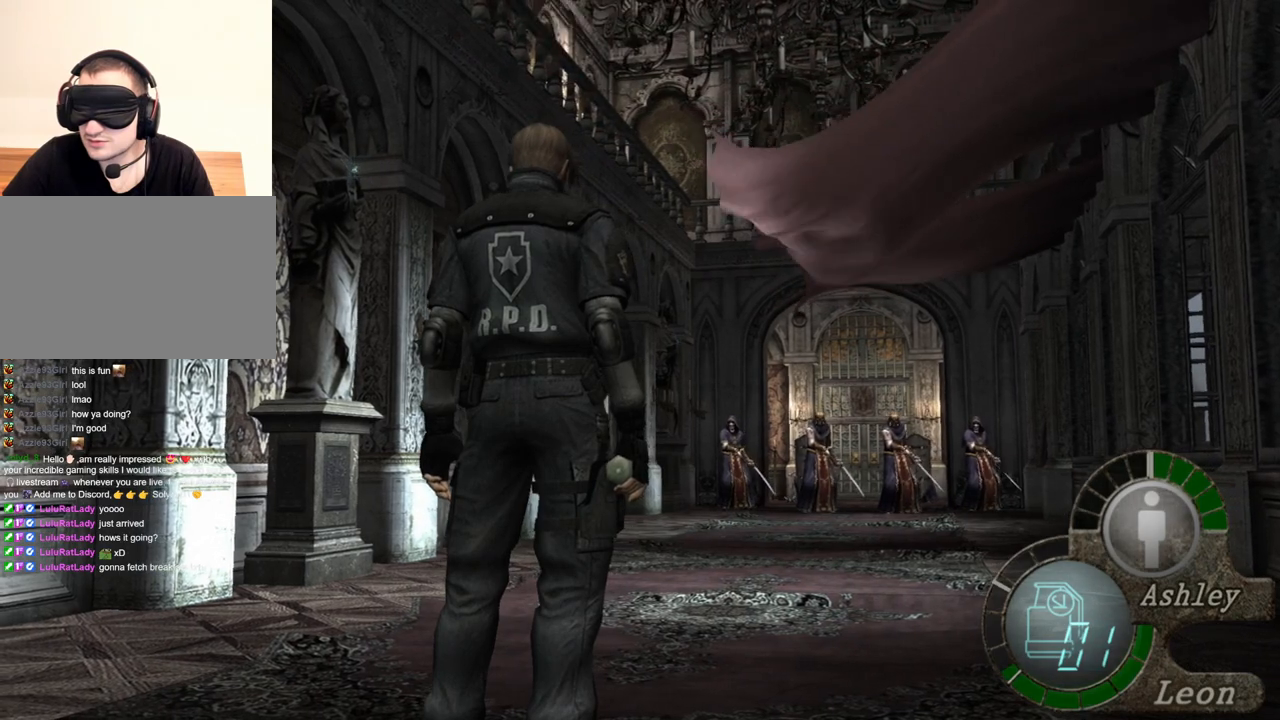
Gameplay with keyboard and mouse; each line is a JSON object with the keys and mouse buttons held at the frame after it. "events" lists presses ("down") and releases ("up") of "1", "2", "3", "4", "5", "a", "alt", "b", "c", "ctrl", "d", "e", "f", "g", "q", "r", "s", "shift", "space", "t", "tab", "tilde", "v", "w", "x", "z", "mouse_left", "mouse_wheel", "mouse_right", "mouse_mb4" and "mouse_mb5" between this image and that frame as [ms after this image, input, new state], when the widget could be followed in between. "mouse_left", "mouse_wheel", "mouse_right", "mouse_mb4", "mouse_mb5" = the "left", "wheel", "right", "mb4", "mb5" buttons of the "mouse" list. No other keys are recorded. "wheel" means that the mouse wheel is clicked or scrolled. Mouse movement is not recorded.
{"keys": [], "mouse": ["right"], "events": [[317, "mouse_right", "down"]]}
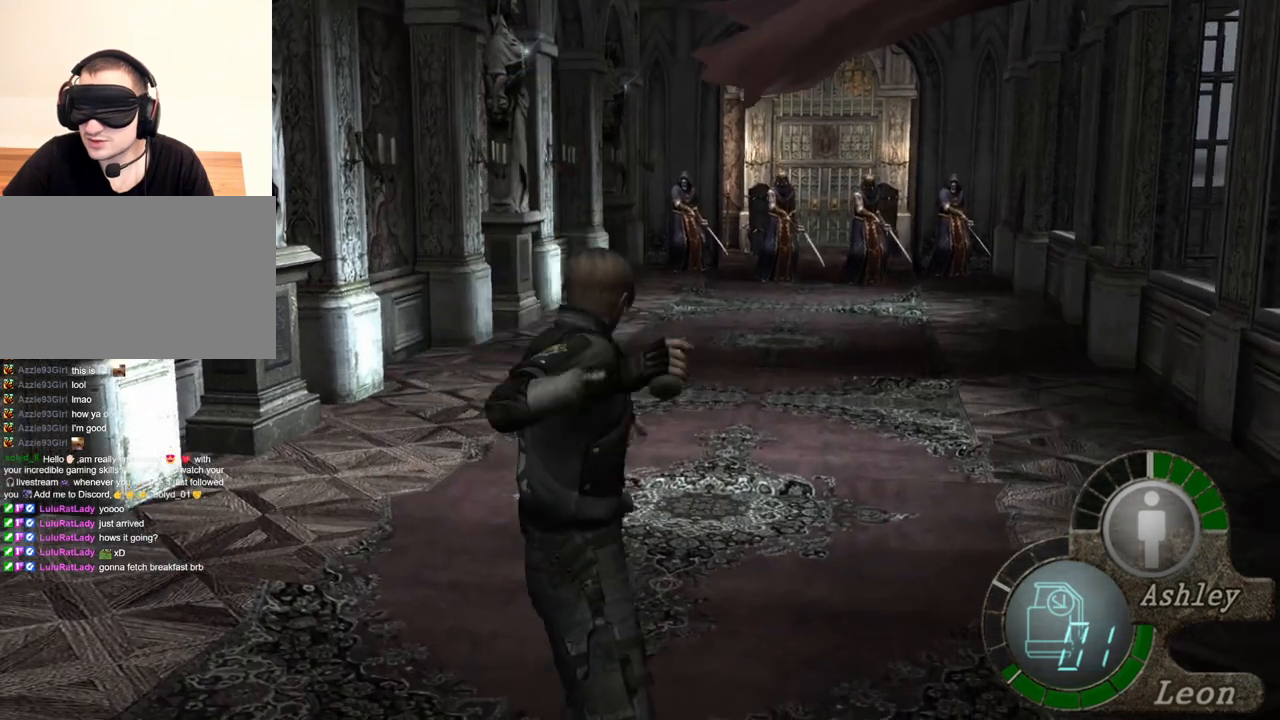
{"keys": [], "mouse": ["right"], "events": []}
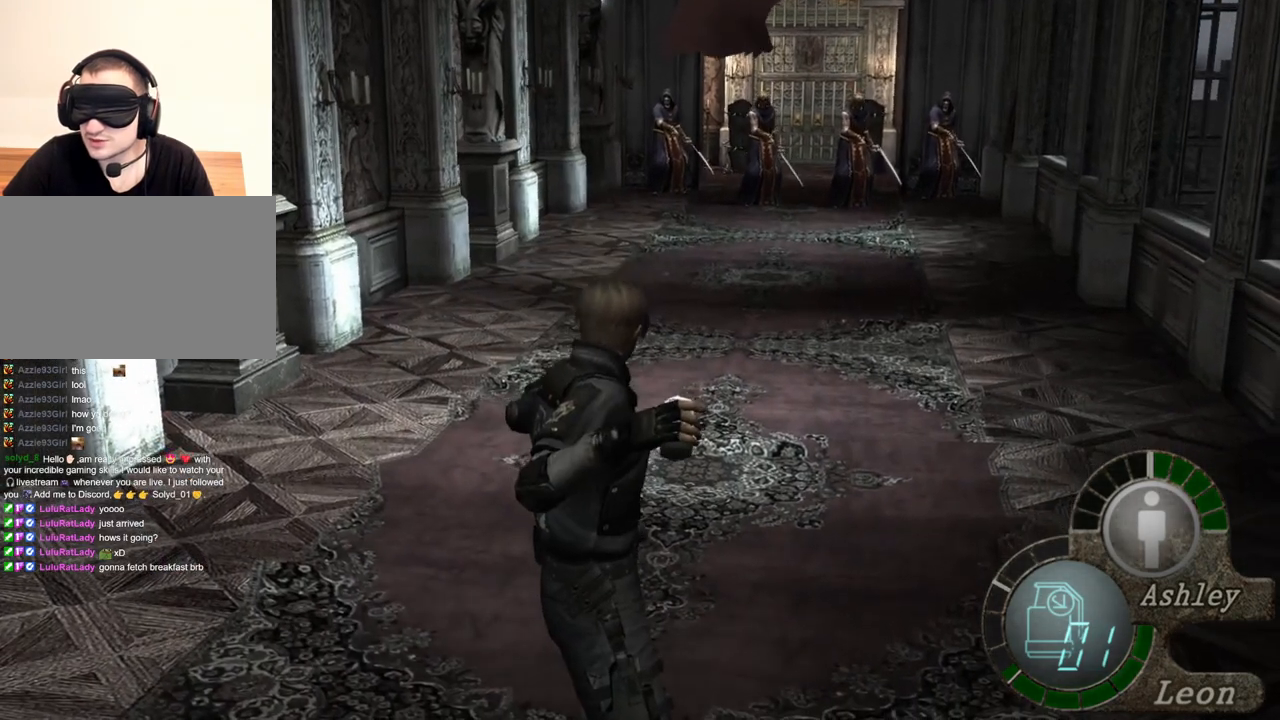
{"keys": [], "mouse": ["right"], "events": []}
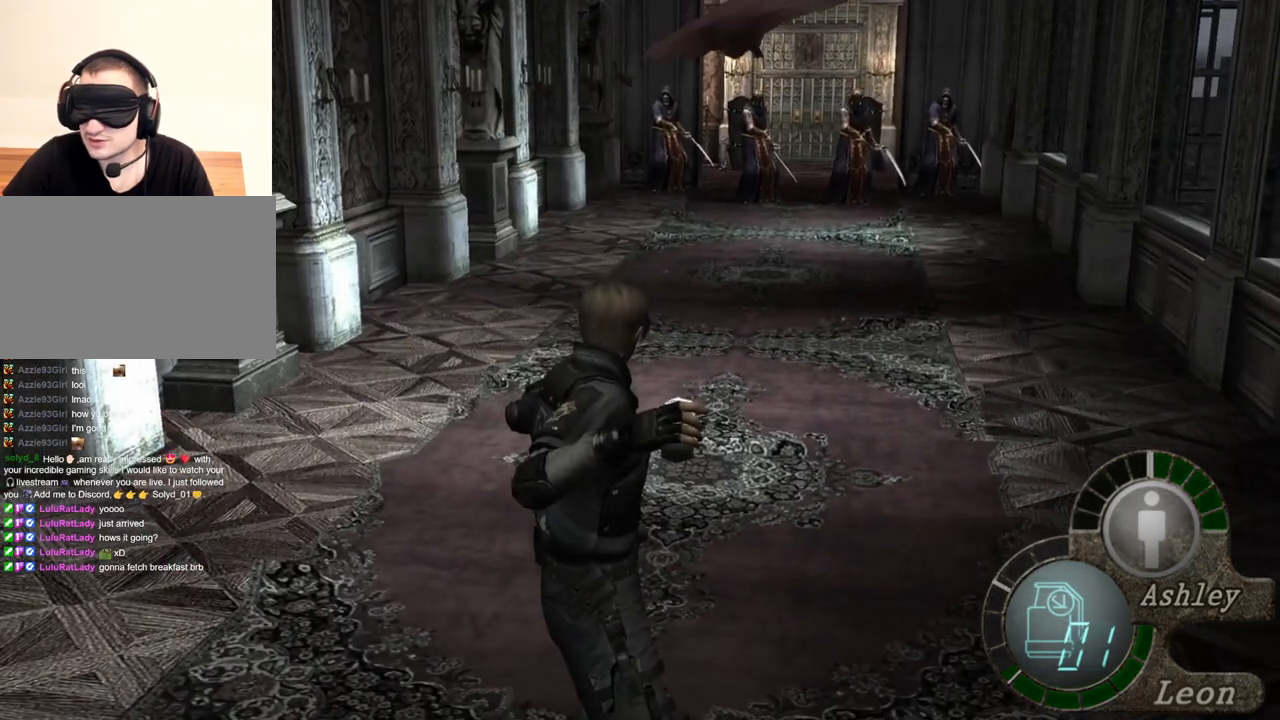
{"keys": [], "mouse": ["right"], "events": []}
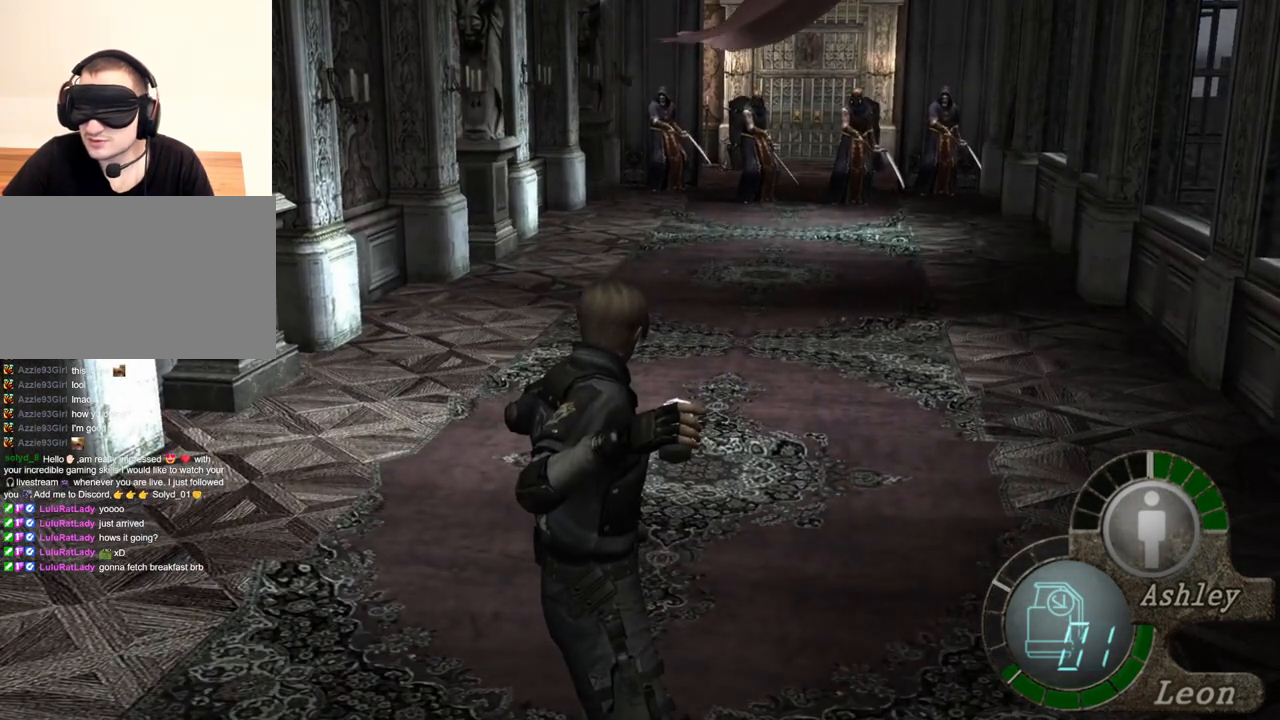
{"keys": [], "mouse": ["right"], "events": []}
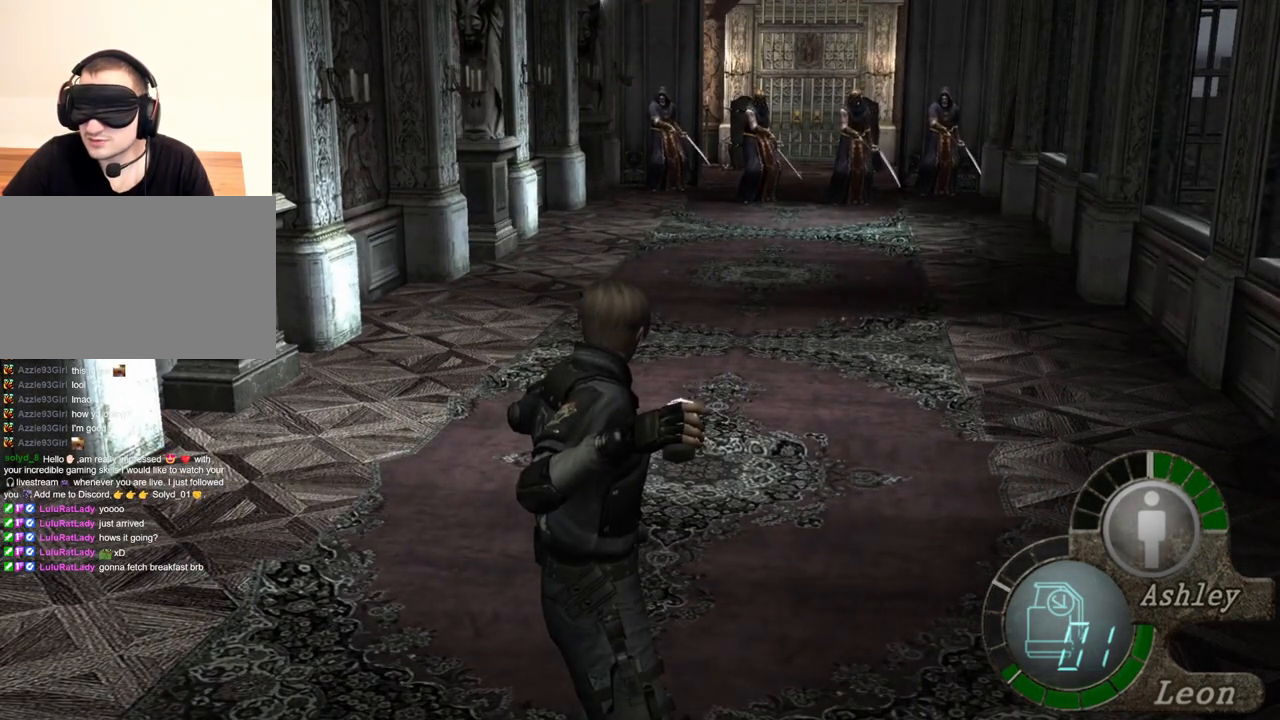
{"keys": [], "mouse": ["right"], "events": []}
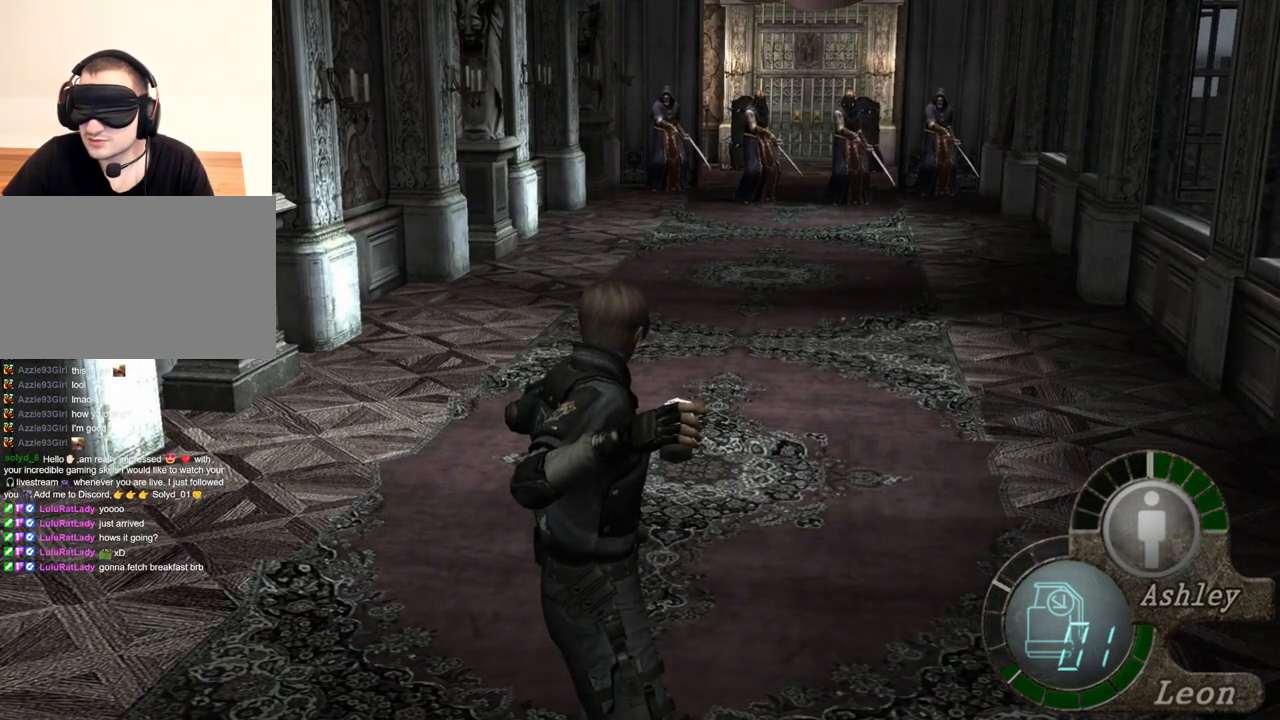
{"keys": [], "mouse": ["right"], "events": []}
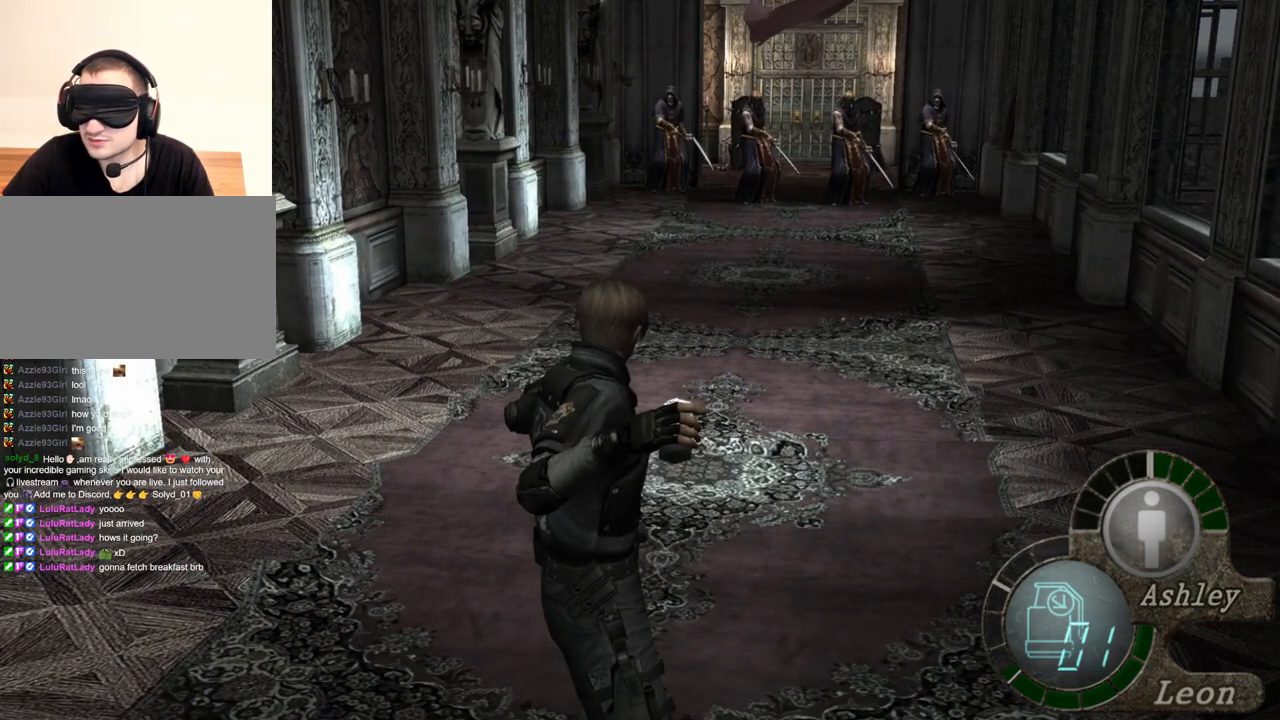
{"keys": [], "mouse": ["right"], "events": []}
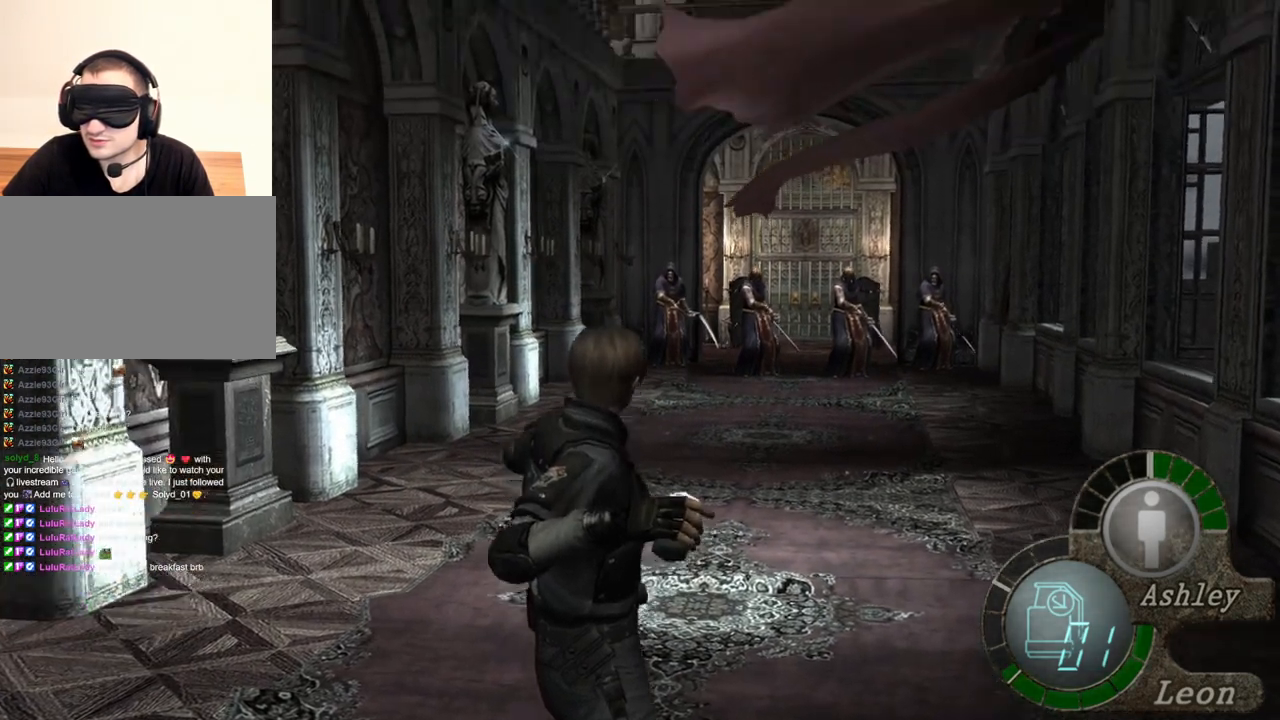
{"keys": [], "mouse": ["right"], "events": []}
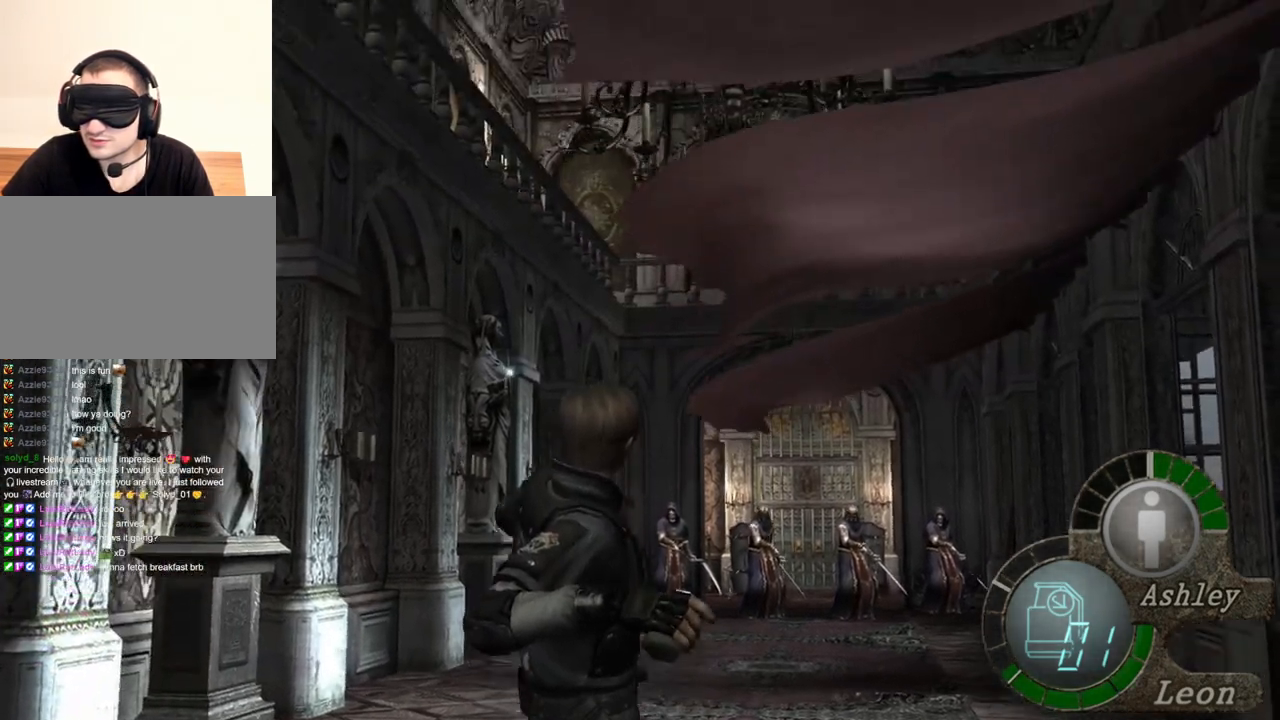
{"keys": [], "mouse": ["right"], "events": []}
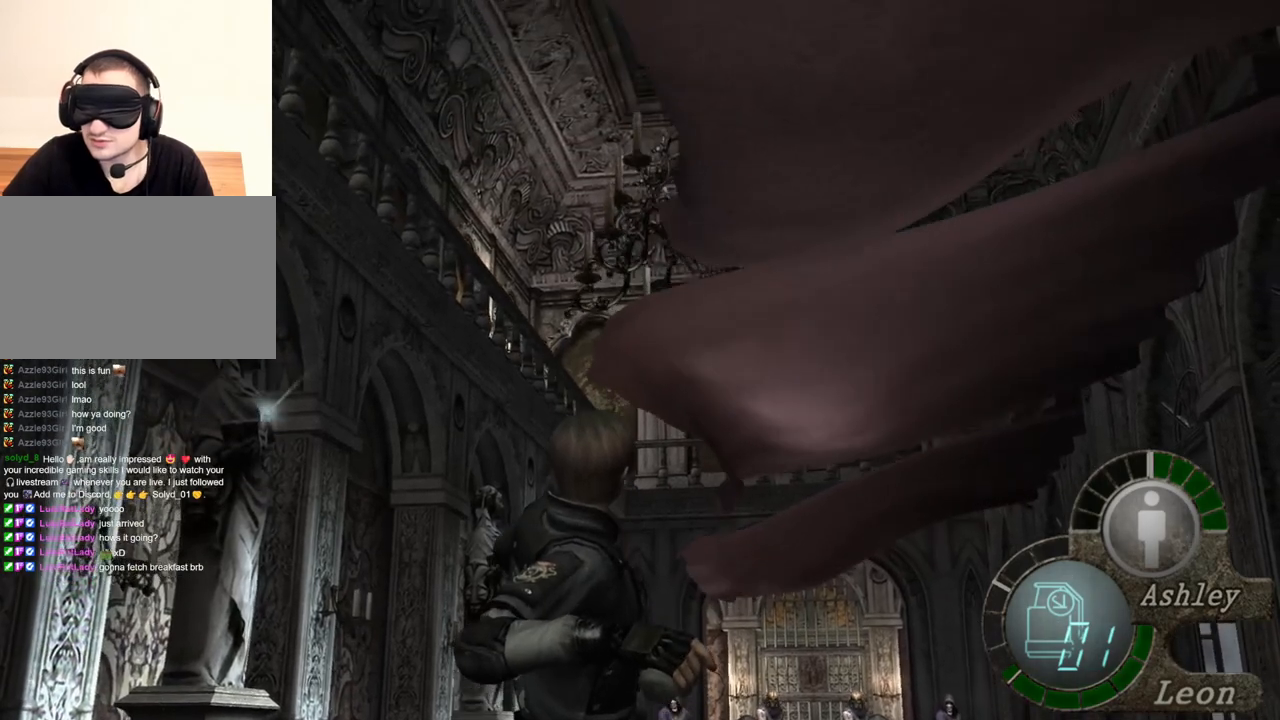
{"keys": [], "mouse": ["right"], "events": []}
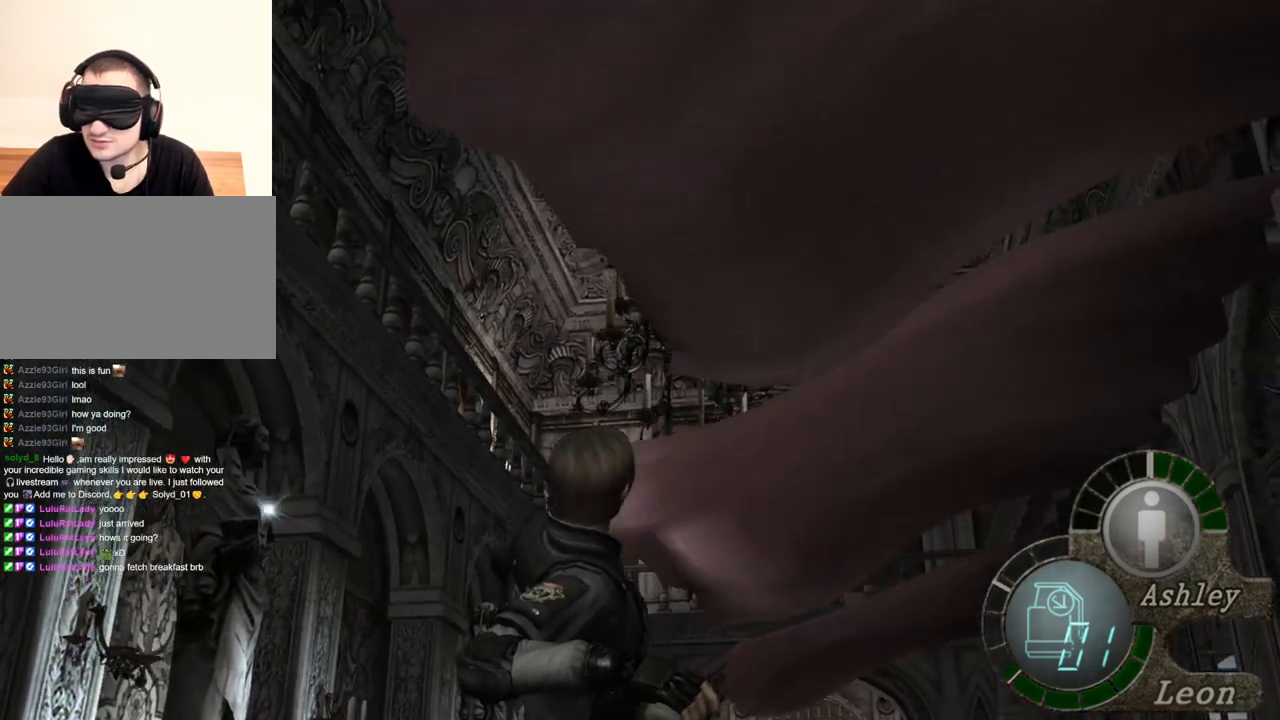
{"keys": [], "mouse": ["right"], "events": []}
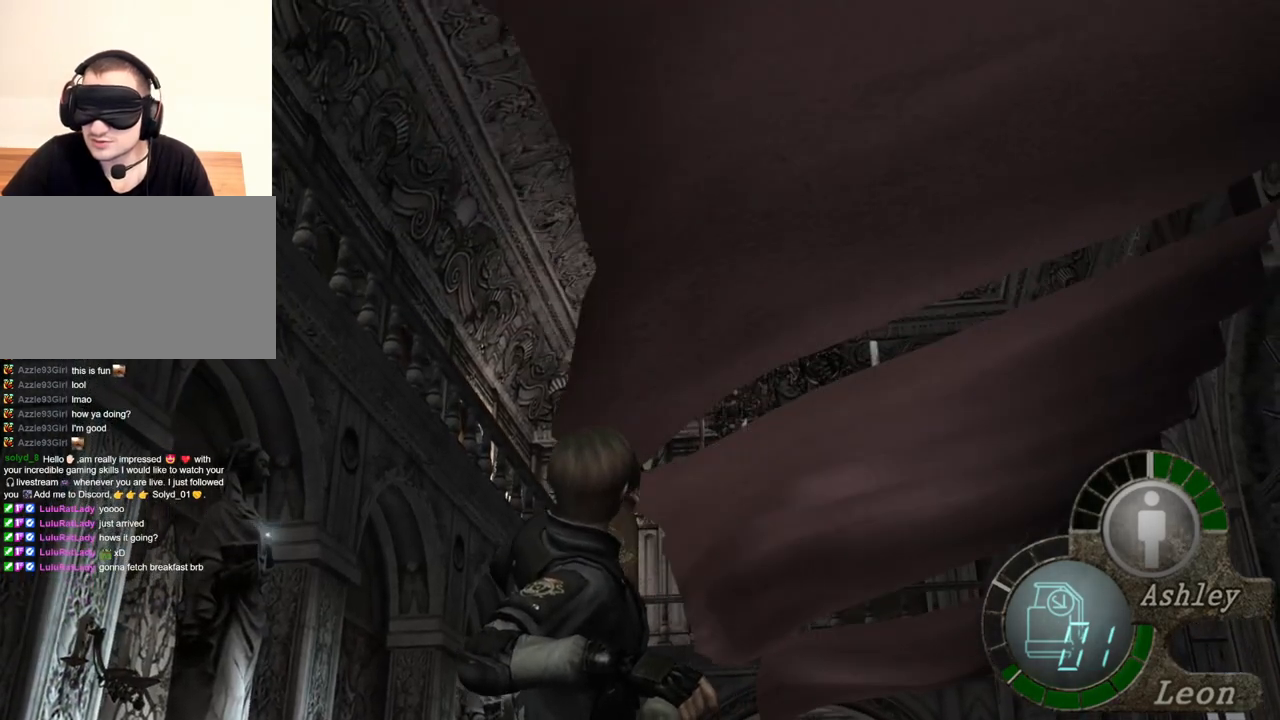
{"keys": [], "mouse": ["right"], "events": []}
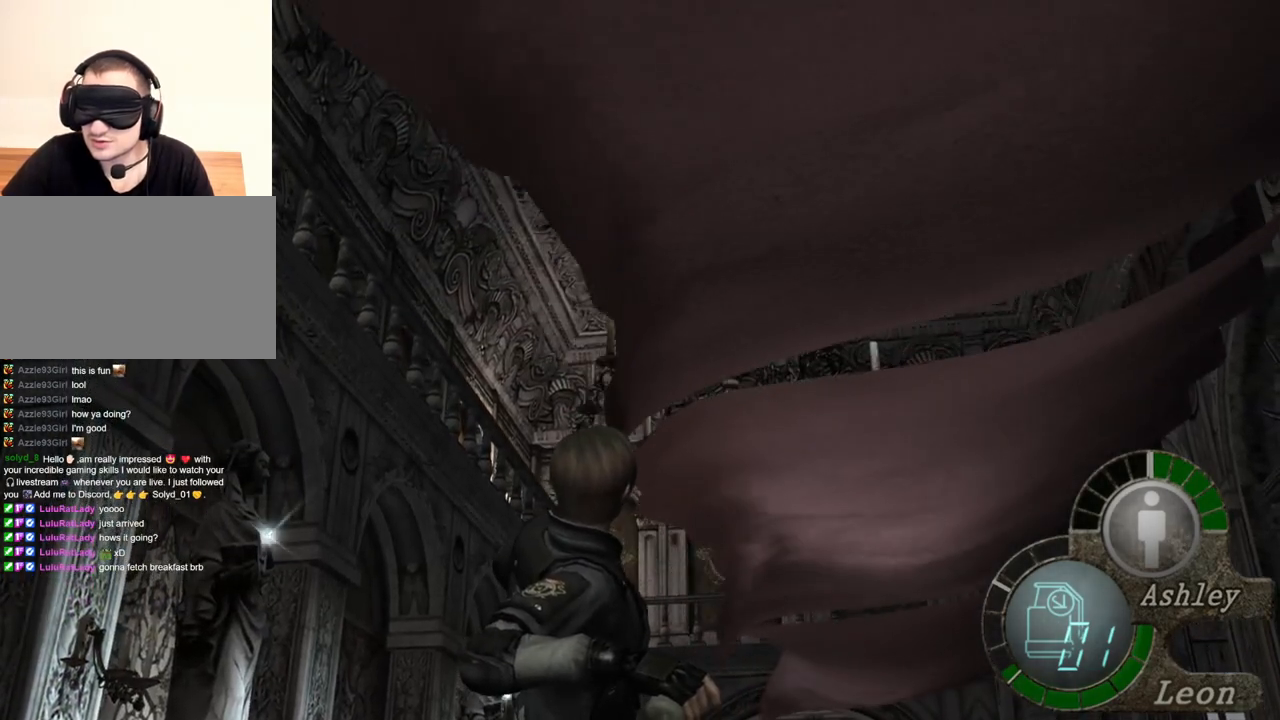
{"keys": [], "mouse": ["right"], "events": []}
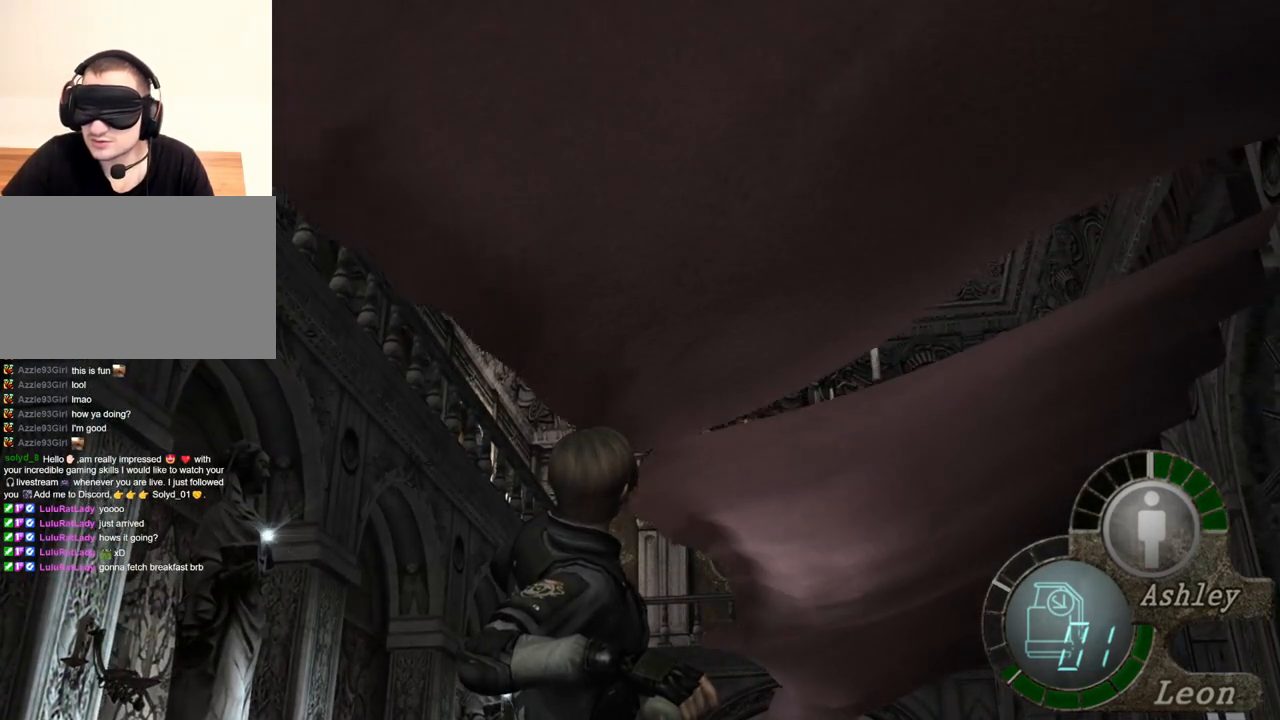
{"keys": [], "mouse": ["right"], "events": []}
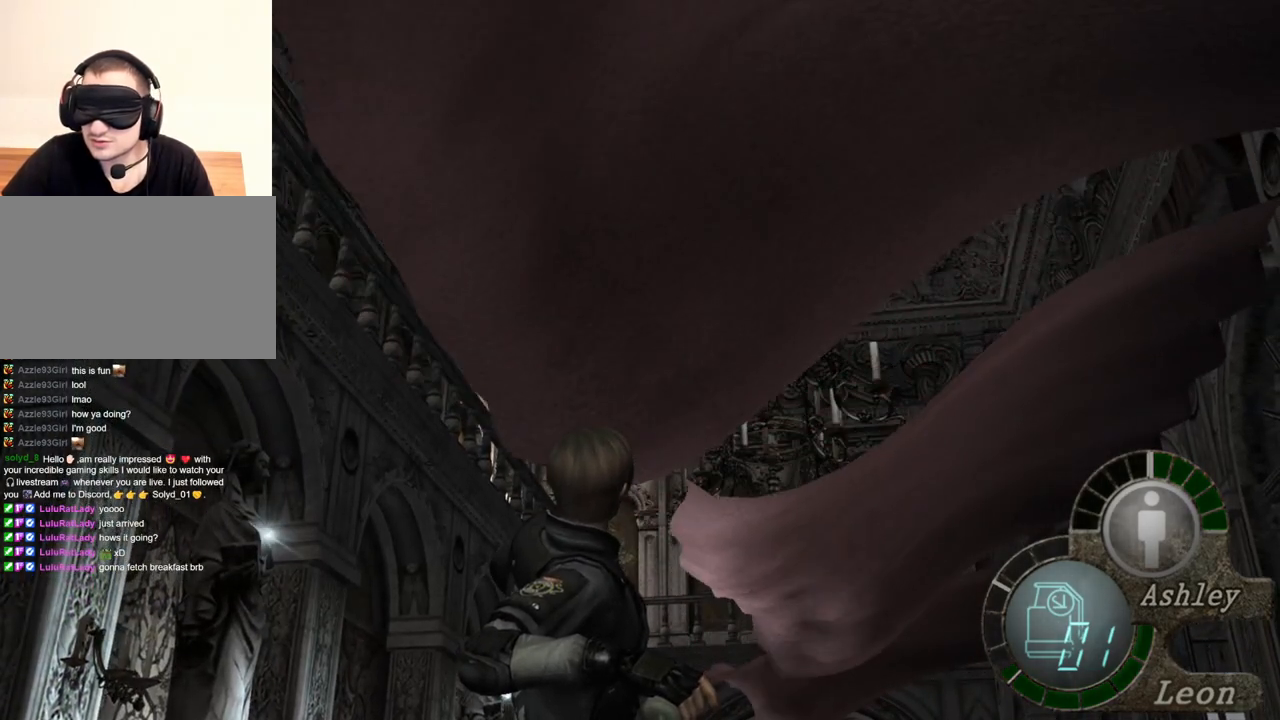
{"keys": [], "mouse": ["right"], "events": []}
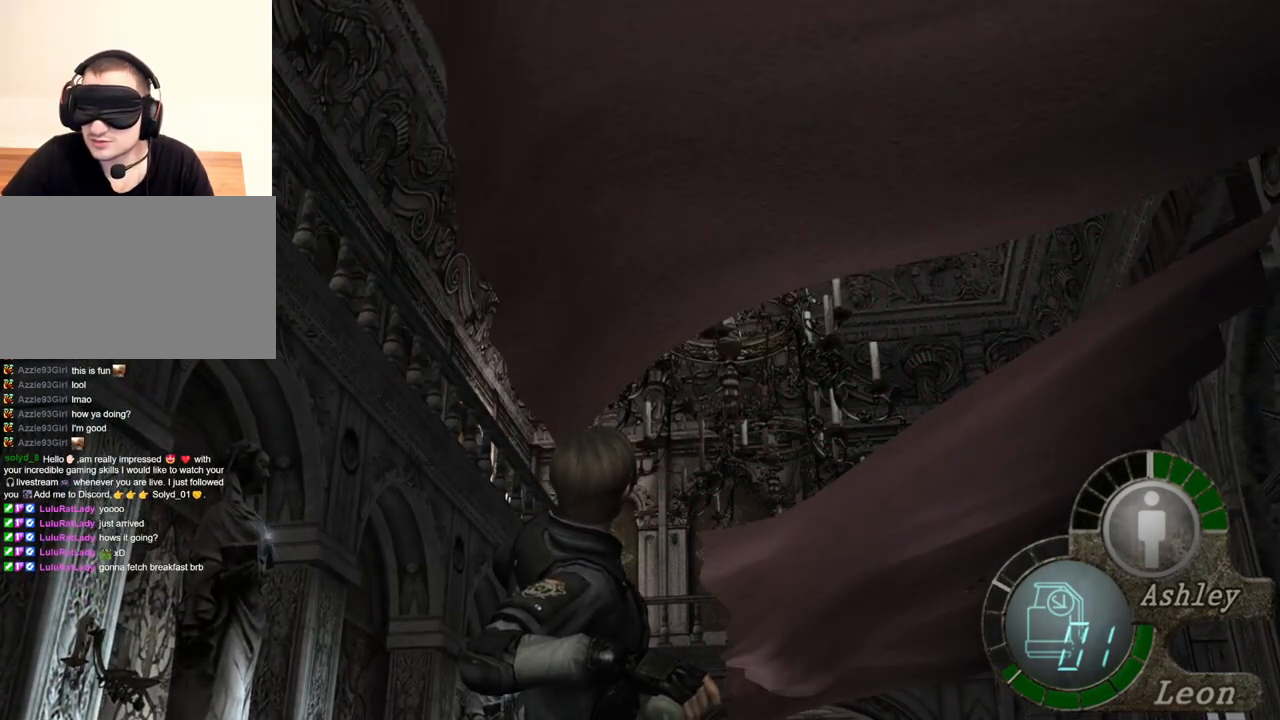
{"keys": [], "mouse": ["right"], "events": []}
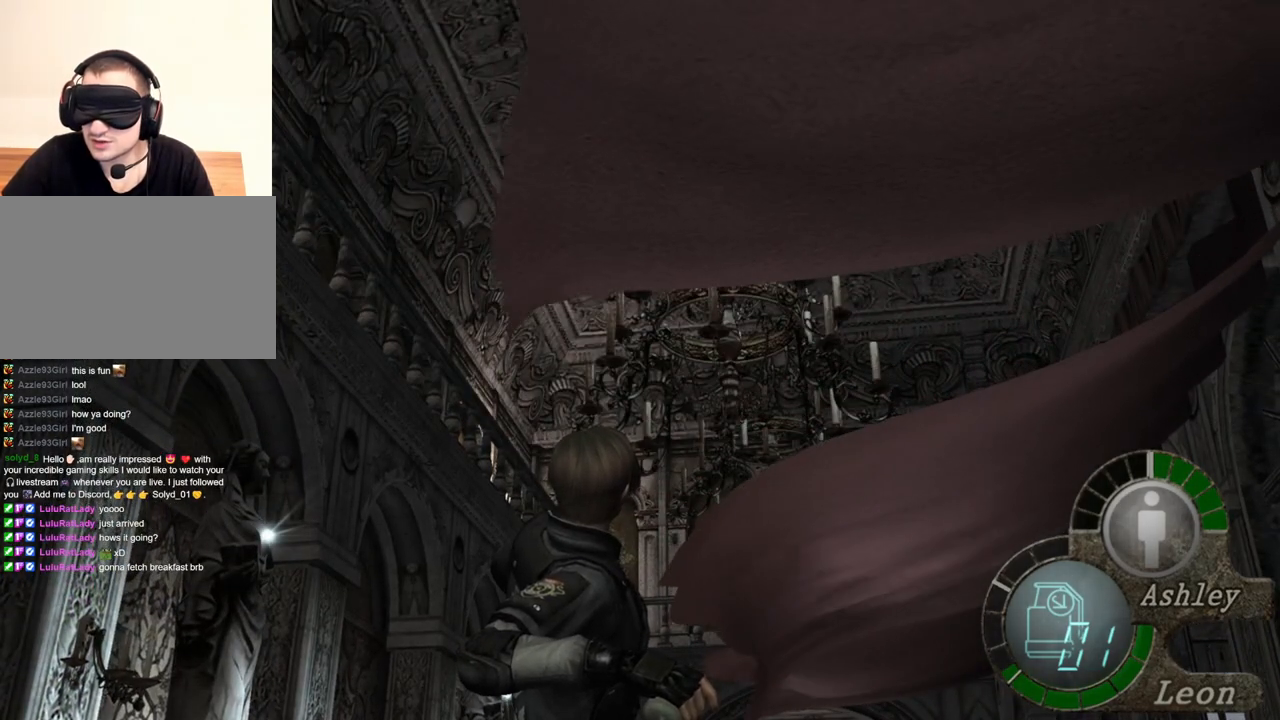
{"keys": [], "mouse": ["right"], "events": []}
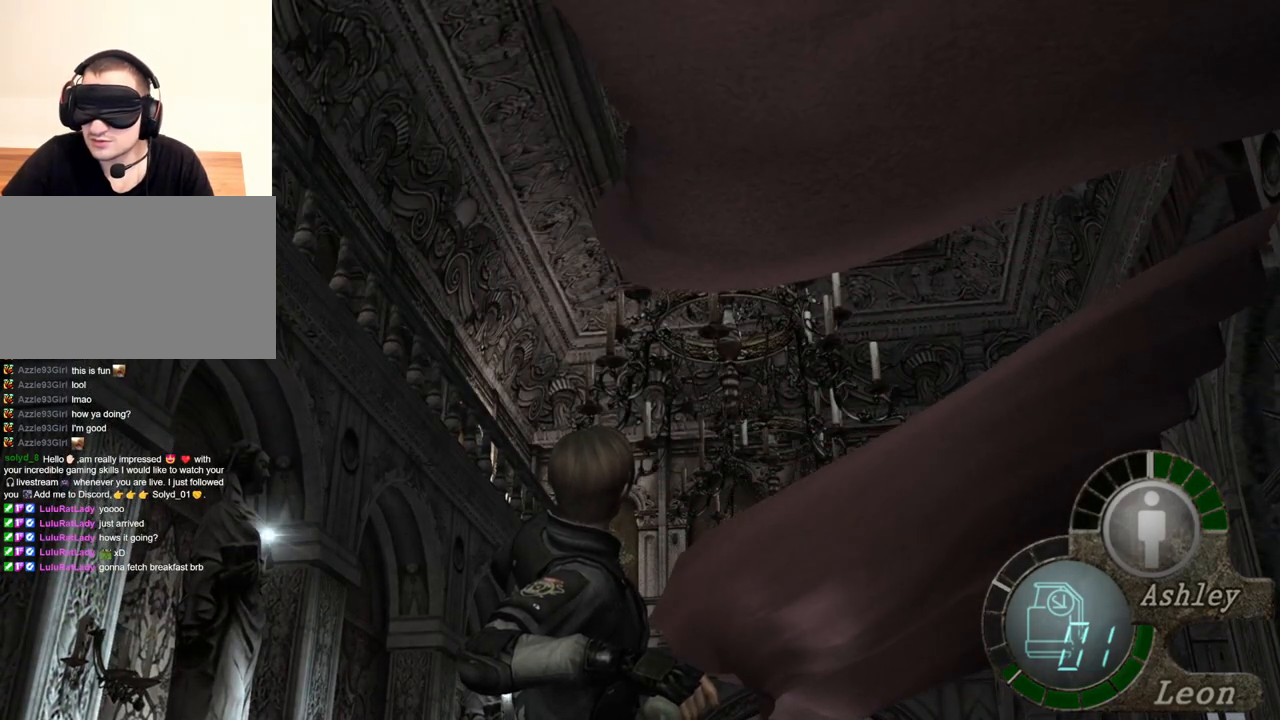
{"keys": [], "mouse": ["right"], "events": []}
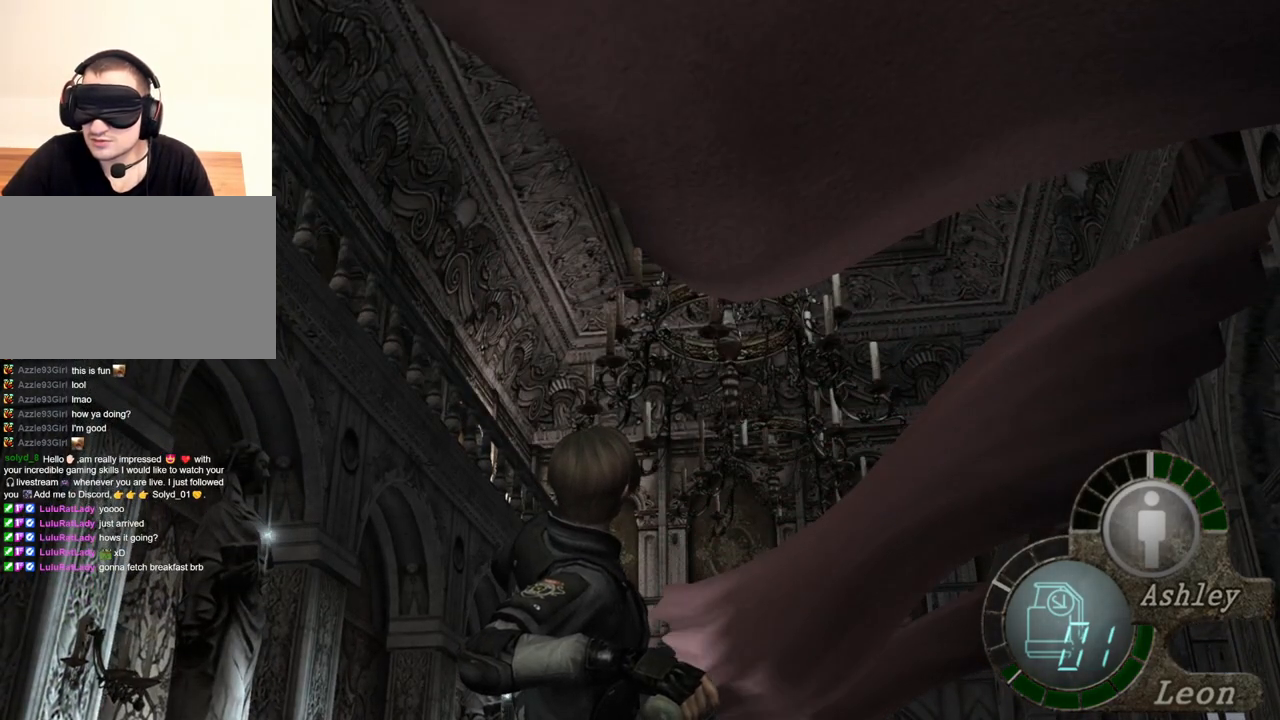
{"keys": [], "mouse": ["right"], "events": []}
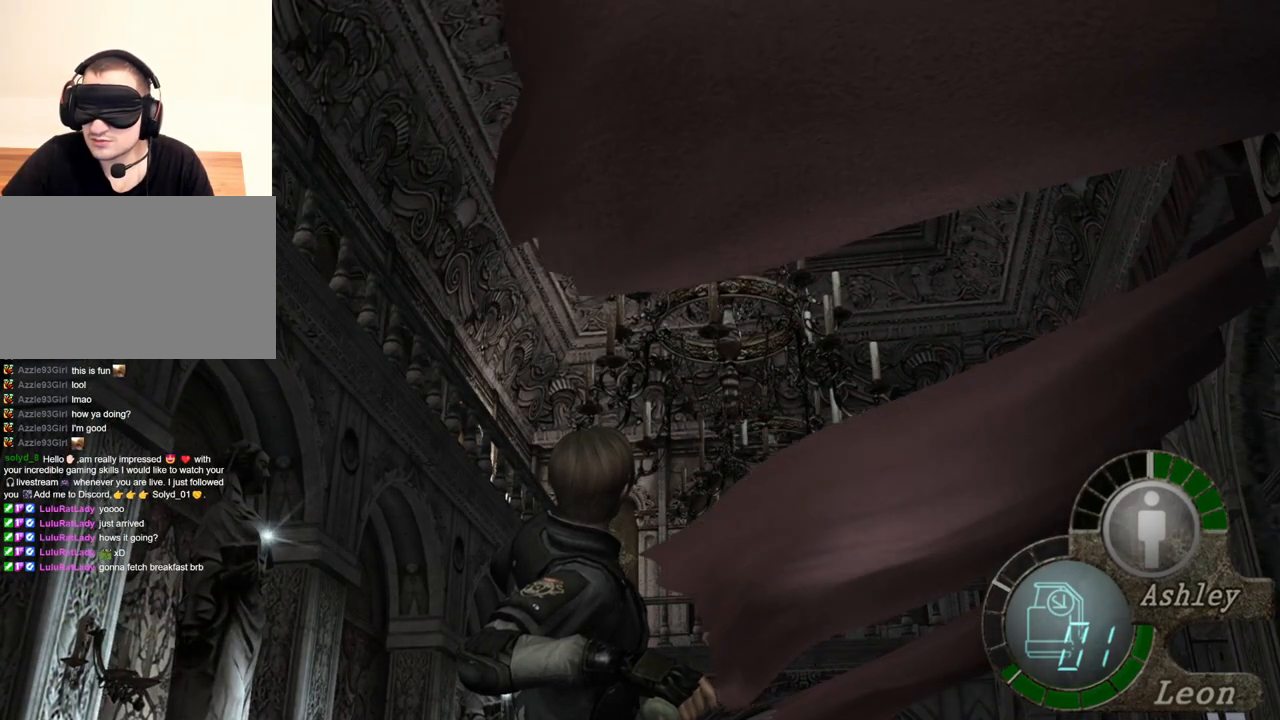
{"keys": [], "mouse": ["right"], "events": []}
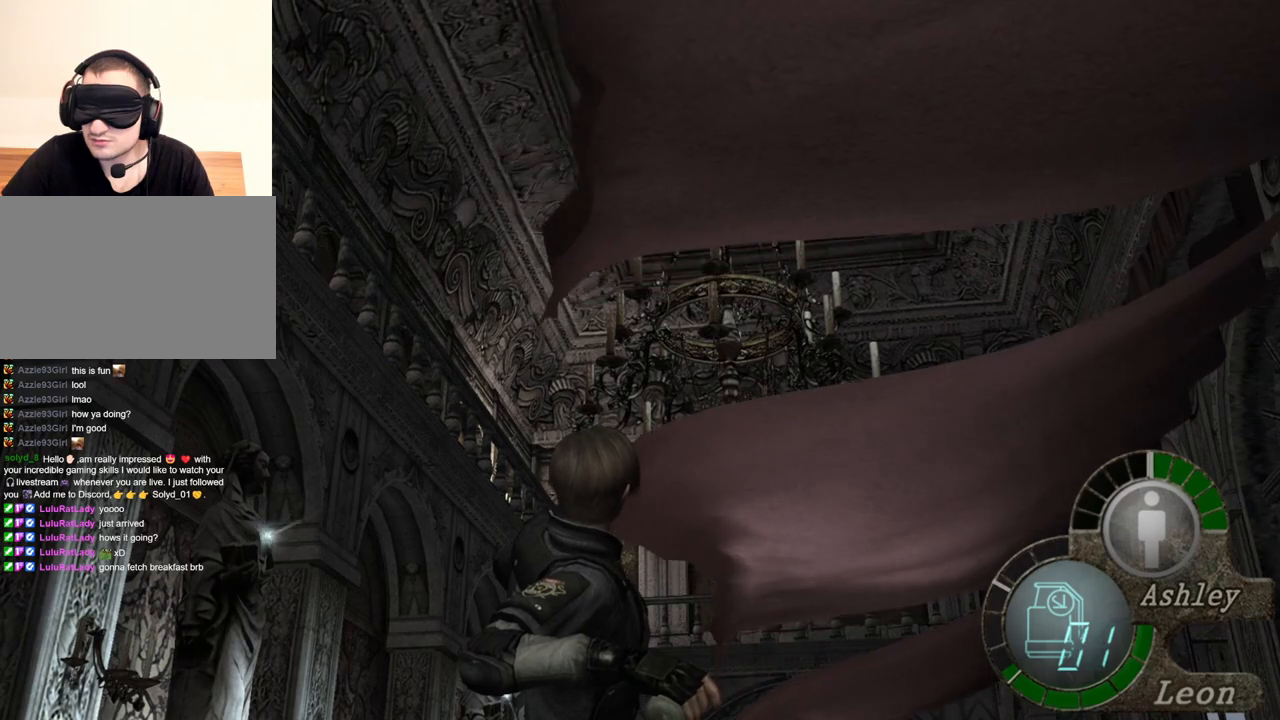
{"keys": [], "mouse": ["left", "right"], "events": [[450, "mouse_left", "down"]]}
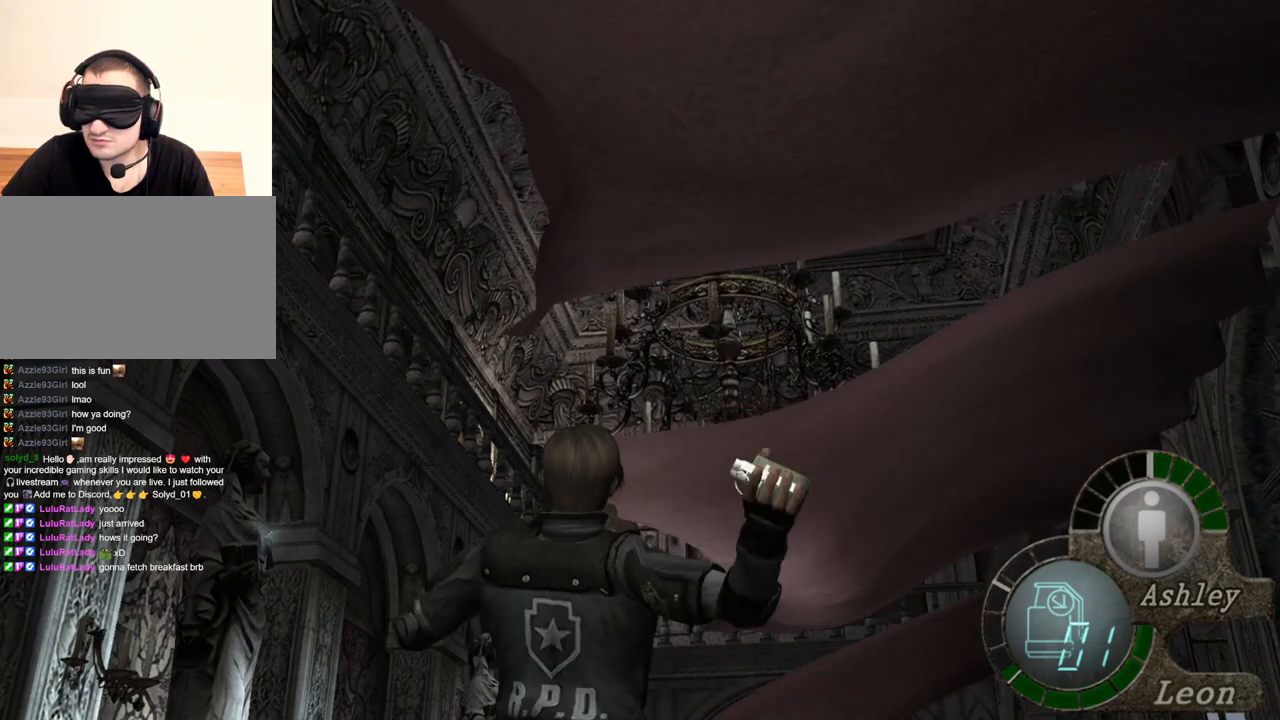
{"keys": [], "mouse": ["right"], "events": [[50, "mouse_left", "up"]]}
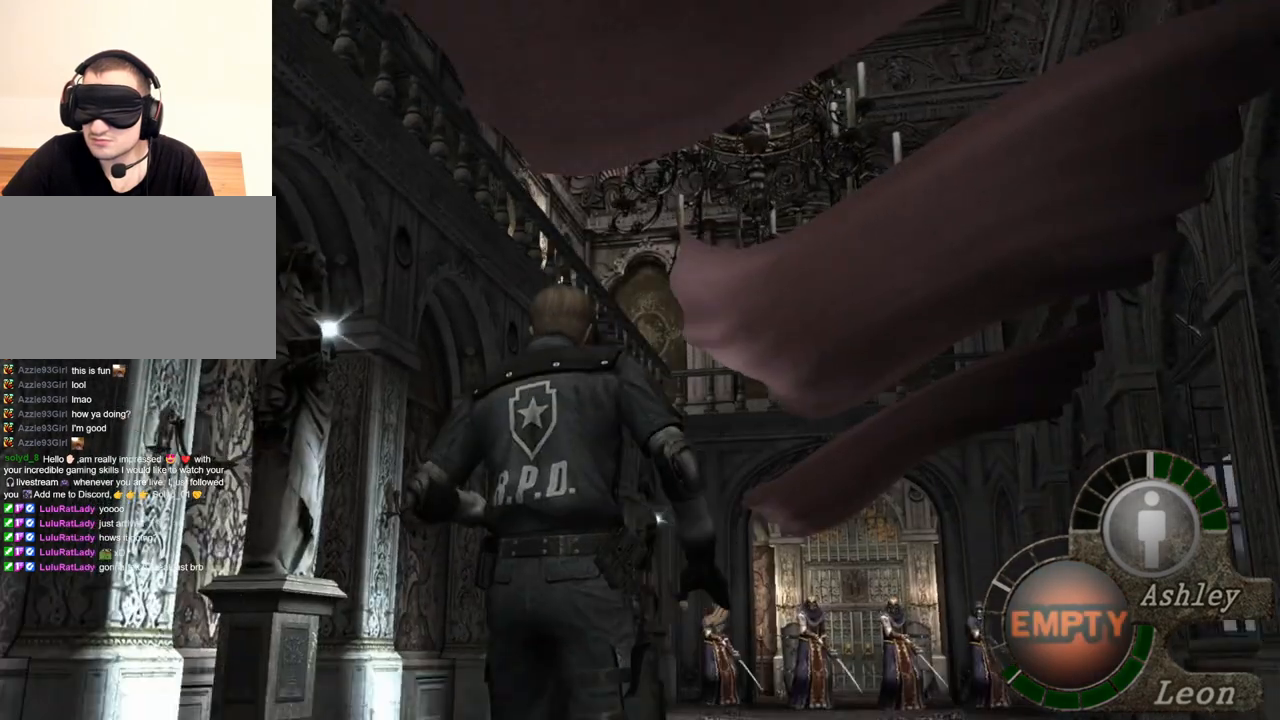
{"keys": [], "mouse": [], "events": [[50, "mouse_right", "up"]]}
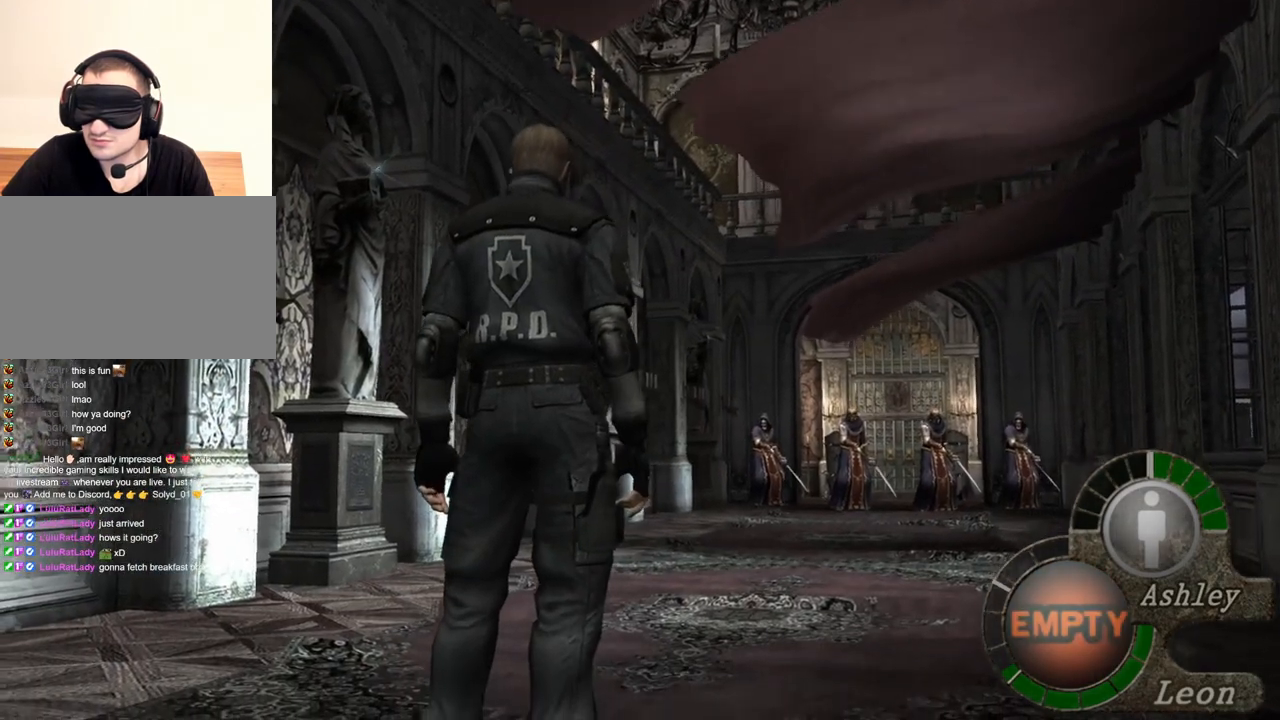
{"keys": [], "mouse": [], "events": []}
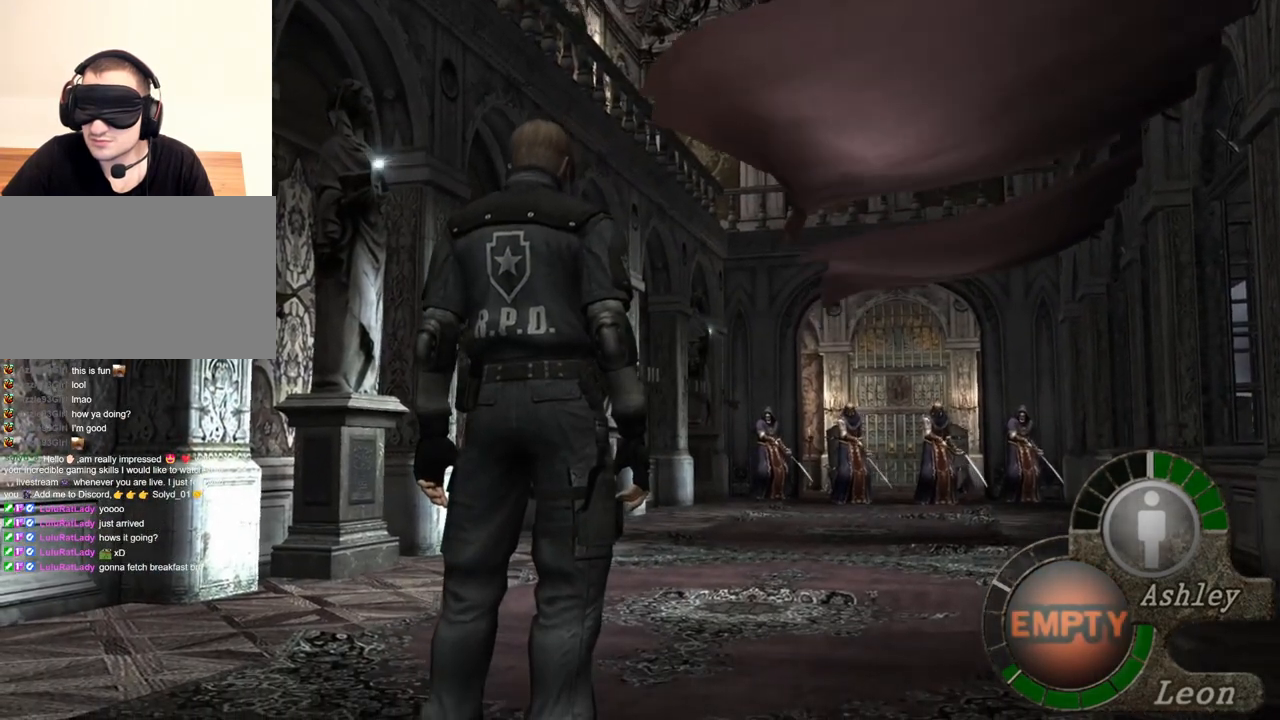
{"keys": [], "mouse": [], "events": []}
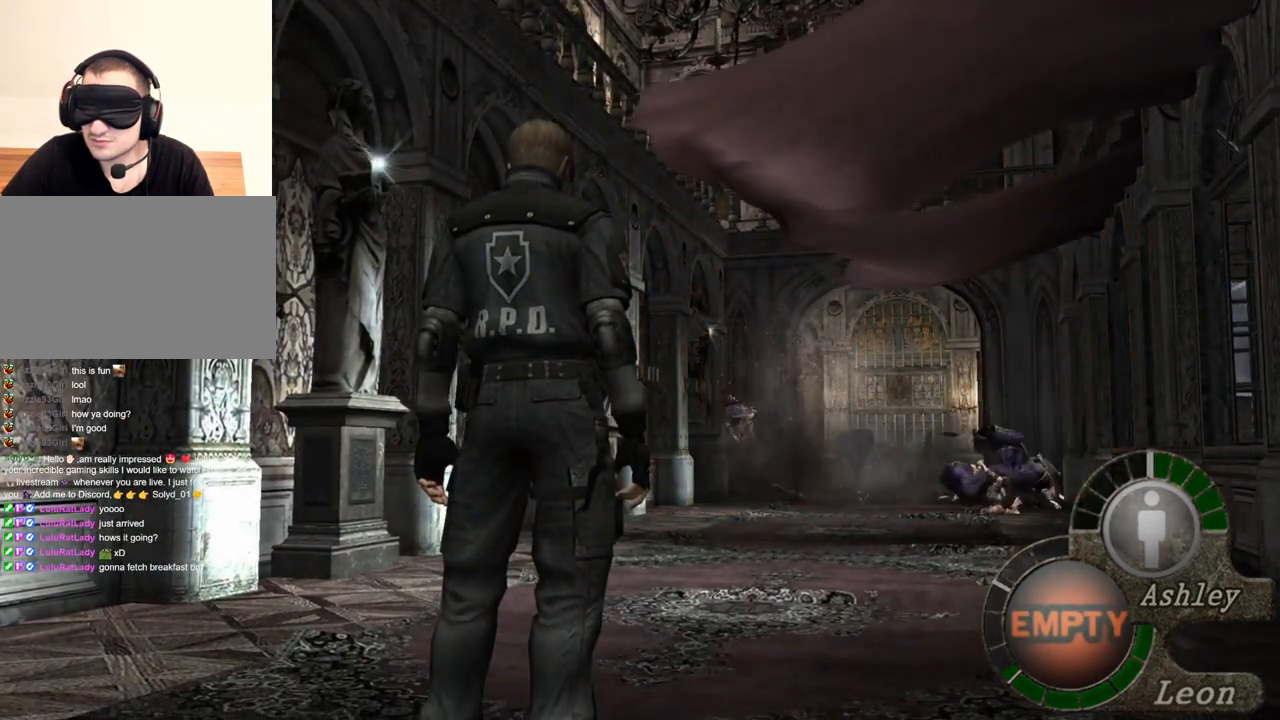
{"keys": [], "mouse": [], "events": []}
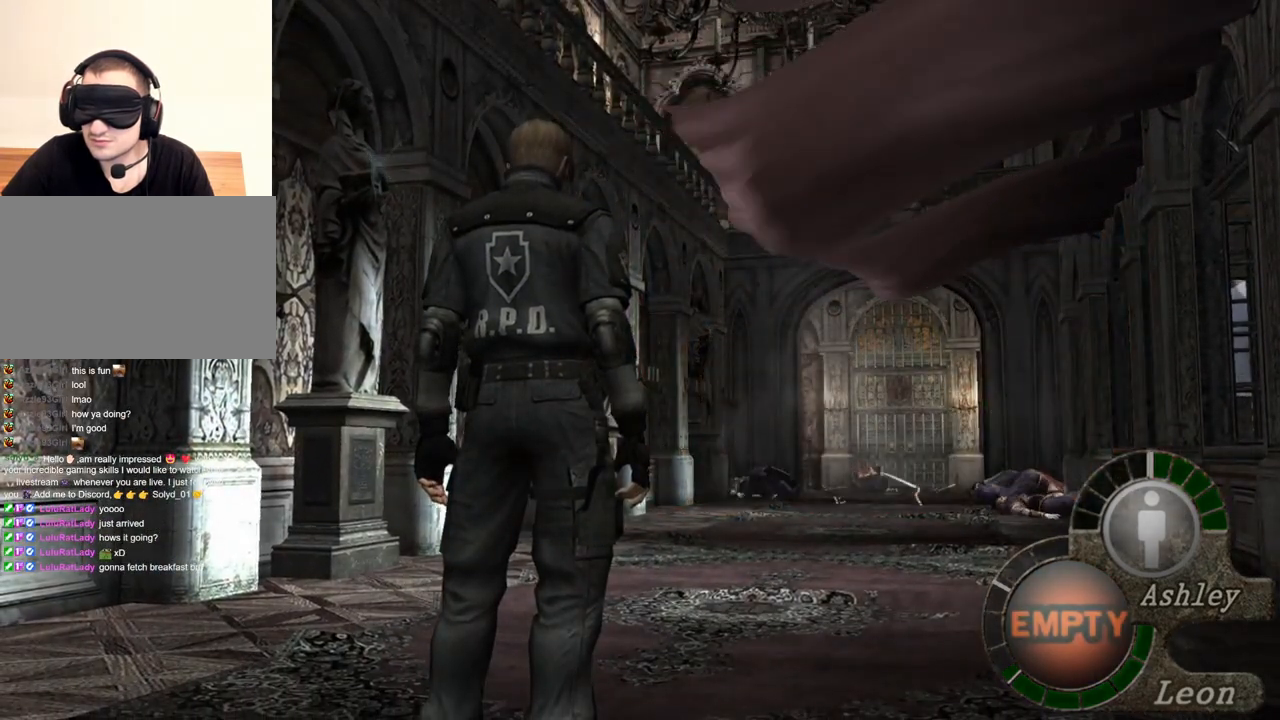
{"keys": [], "mouse": [], "events": []}
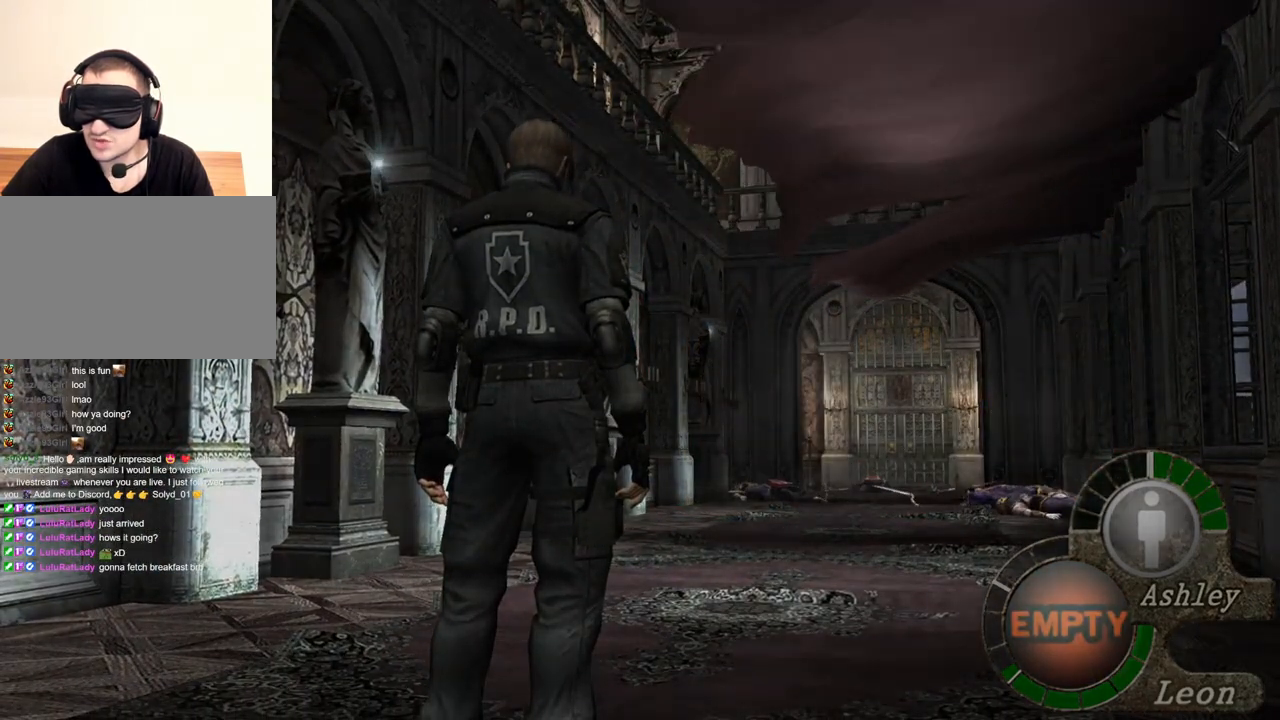
{"keys": [], "mouse": [], "events": [[17, "tab", "down"], [150, "tab", "up"]]}